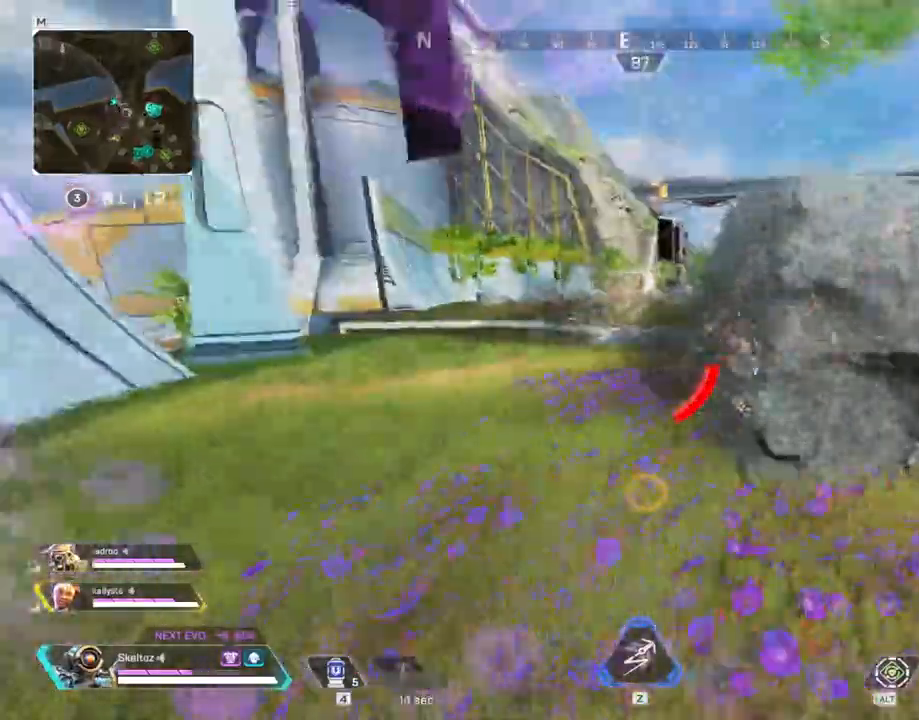
Gameplay with keyboard and mouse; each line is a JSON object with the keys and mouse buttons held at the frame after it. "events" lists presses ("down") and releases ("up") of "1", "2", "3", "4", "5", "a", "alt", "b", "c", "ctrl", "d", "e", "f", "g", "q", "r", "s", "shift", "space", "t", "tab", "tilde", "v", "w", "x", "z", "mouse_left", "mouse_wheel", "mouse_right", "mouse_mb4" and "mouse_mb5" between this image and that frame as [ms after this image, input, new state], when the widget could be followed in between. "mouse_left", "mouse_wheel", "mouse_right", "mouse_mb4", "mouse_mb5" = the "left", "wheel", "right", "mb4", "mb5" buttons of the "mouse" list. No other keys are recorded. "wheel" means that the mouse wheel is clicked or scrolled. Mouse movement is not recorded.
{"keys": ["w"], "mouse": [], "events": [[100, "w", "down"], [167, "space", "up"], [233, "d", "up"]]}
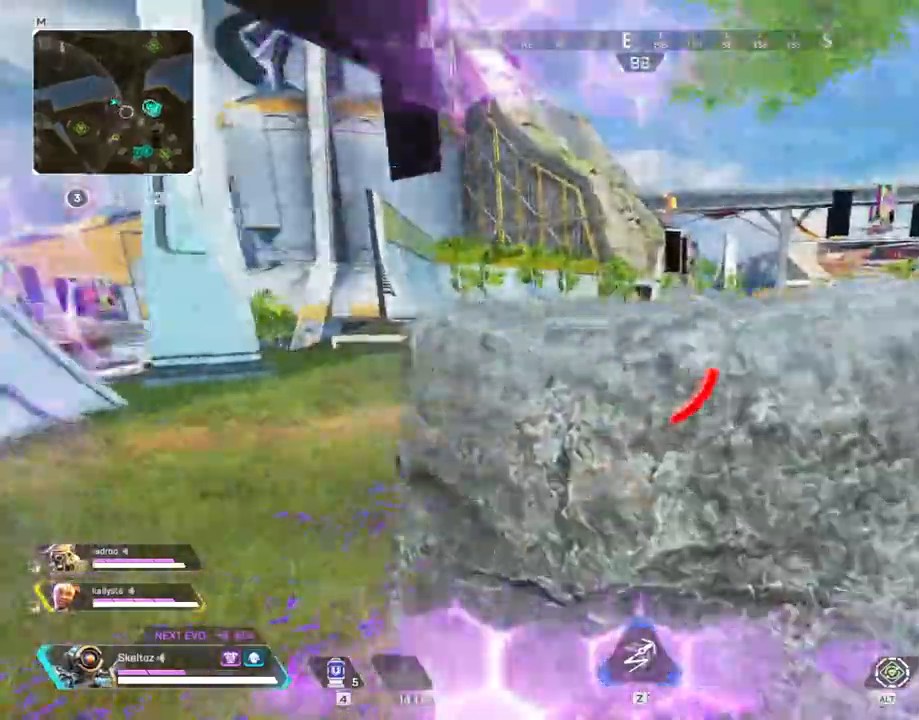
{"keys": ["a"], "mouse": [], "events": [[50, "a", "down"], [50, "w", "up"], [250, "ctrl", "down"], [467, "ctrl", "up"]]}
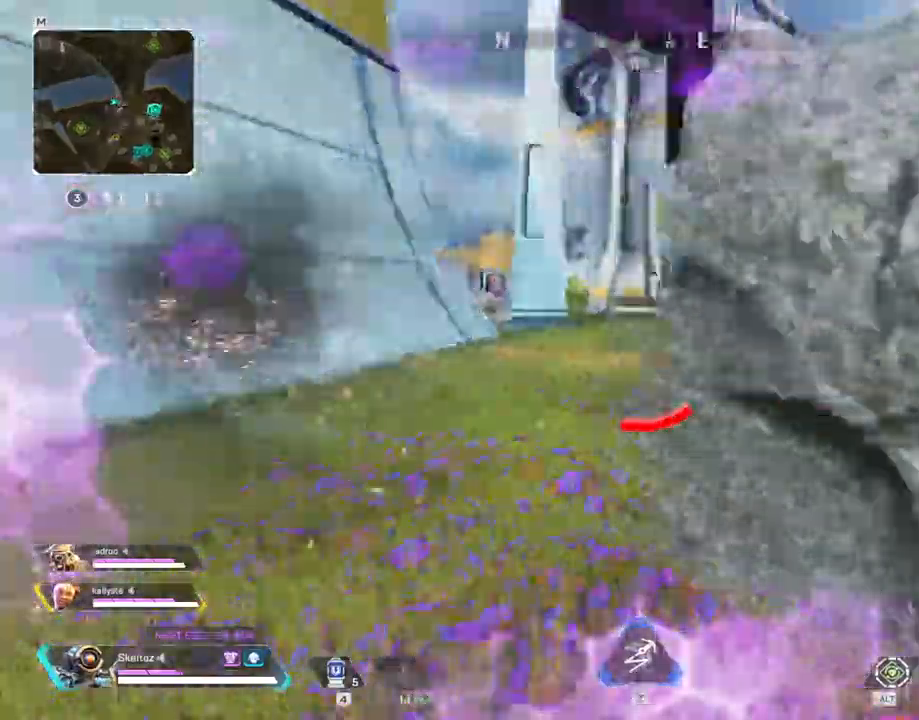
{"keys": ["d"], "mouse": [], "events": [[300, "a", "up"], [300, "d", "down"]]}
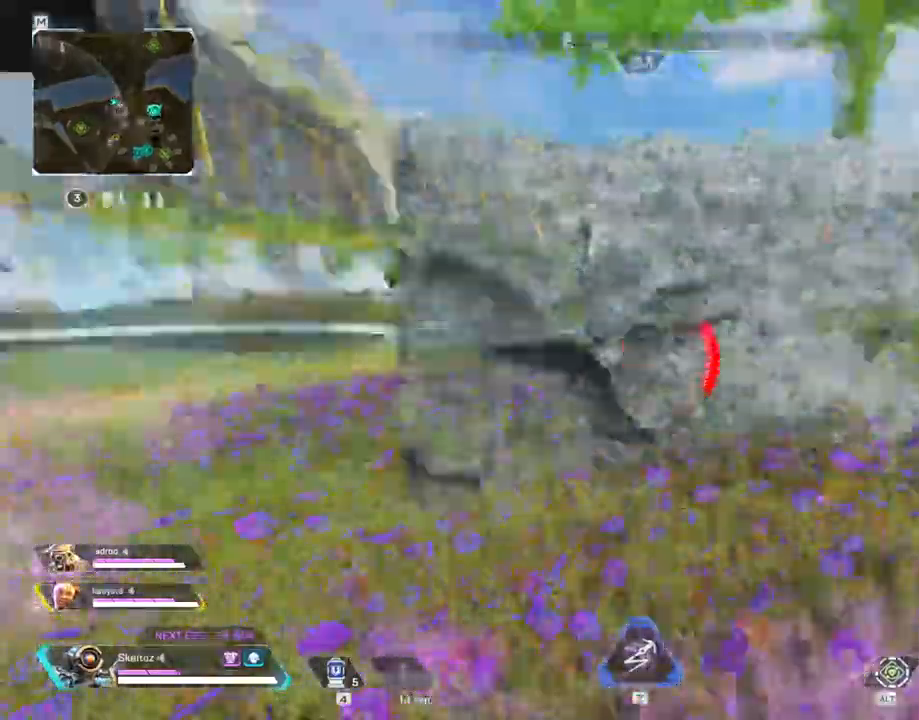
{"keys": ["shift", "w"], "mouse": [], "events": [[83, "w", "down"], [500, "d", "up"], [500, "shift", "down"]]}
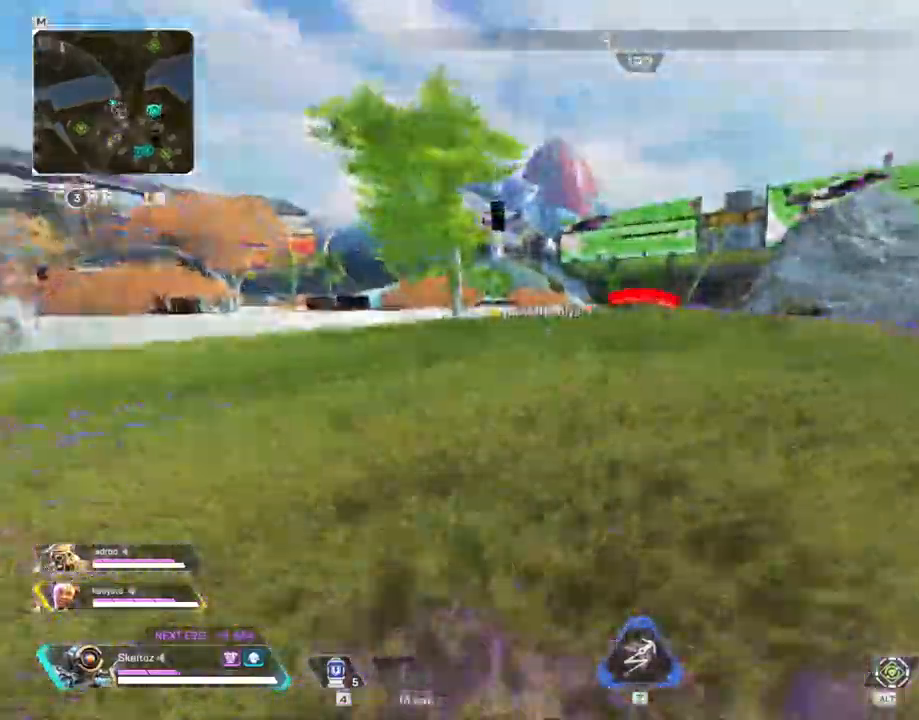
{"keys": ["shift", "w"], "mouse": [], "events": []}
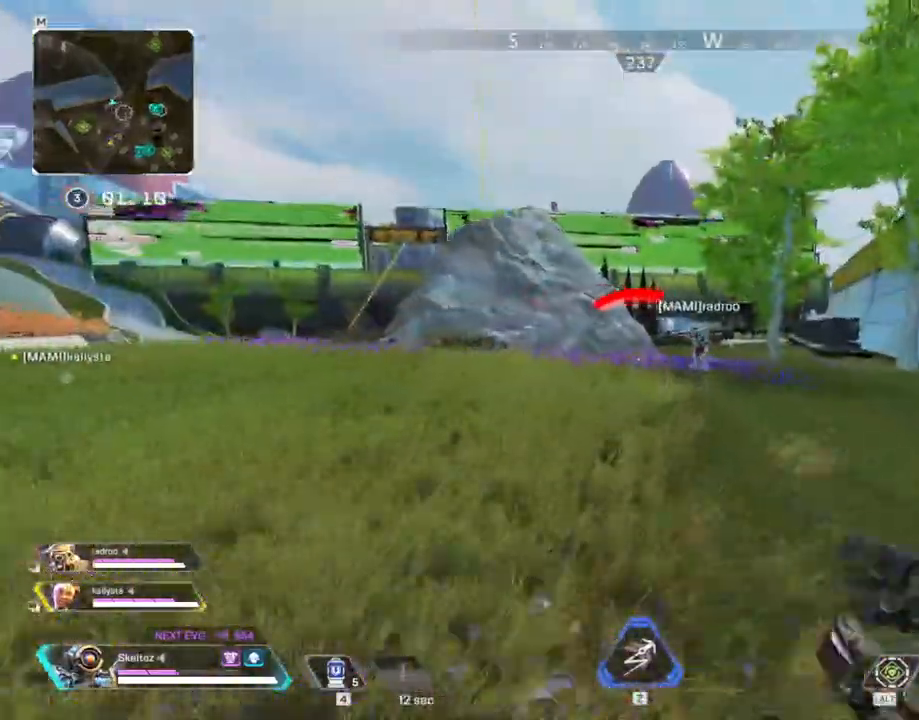
{"keys": ["ctrl", "space", "w"], "mouse": [], "events": [[33, "shift", "up"], [167, "ctrl", "down"], [483, "space", "down"]]}
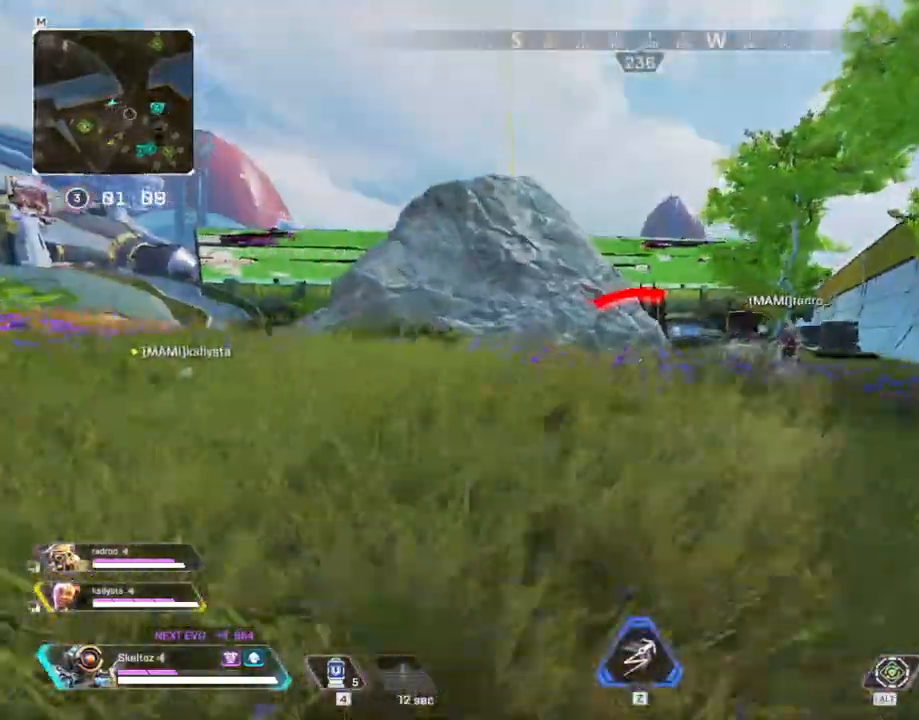
{"keys": ["4", "w"], "mouse": [], "events": [[33, "ctrl", "up"], [133, "space", "up"], [267, "4", "down"]]}
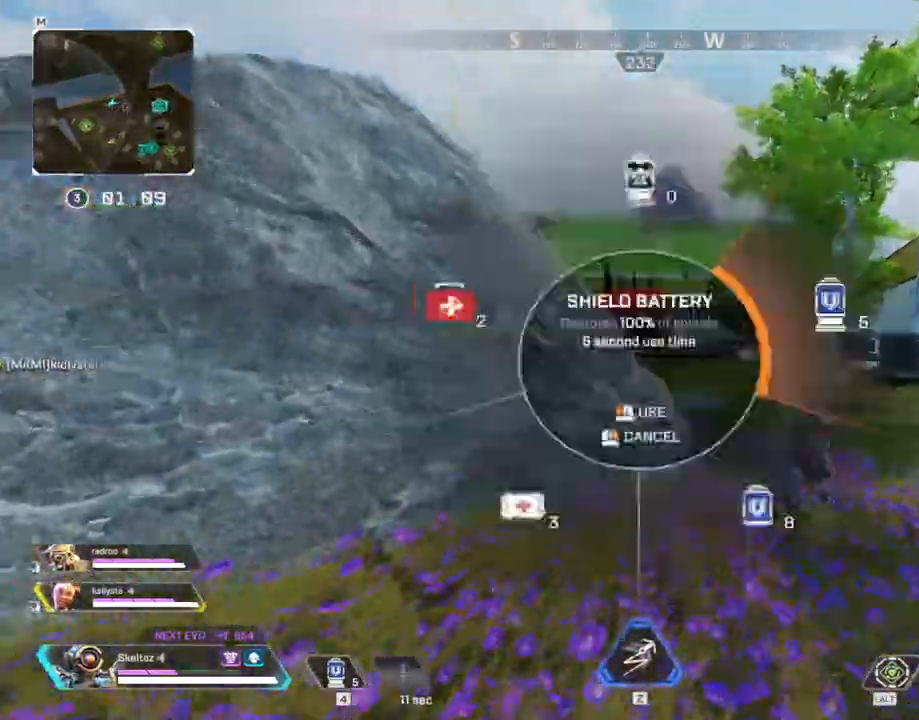
{"keys": ["4", "w"], "mouse": [], "events": []}
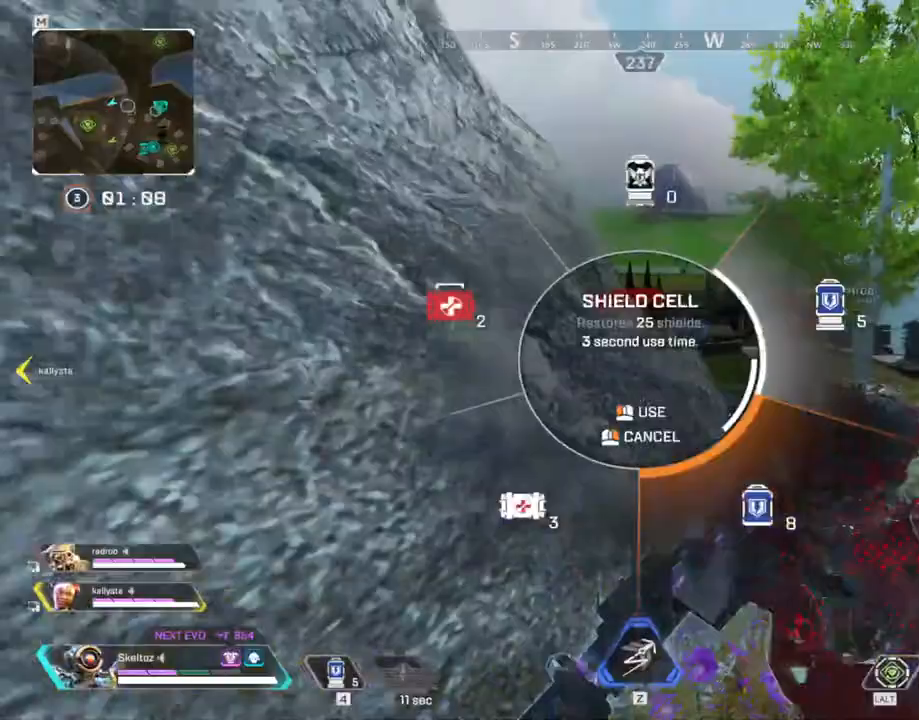
{"keys": ["s", "space"], "mouse": [], "events": [[217, "mouse_left", "down"], [250, "4", "up"], [300, "mouse_left", "up"], [350, "space", "down"], [350, "w", "up"], [500, "s", "down"]]}
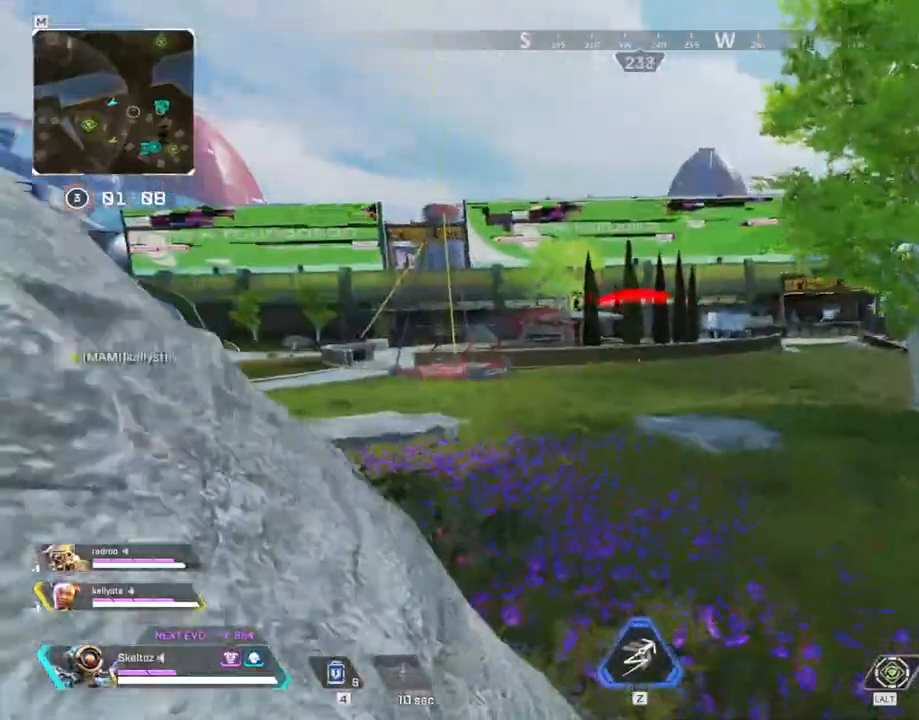
{"keys": ["a", "s"], "mouse": [], "events": [[83, "space", "up"], [133, "d", "down"], [233, "d", "up"], [417, "a", "down"]]}
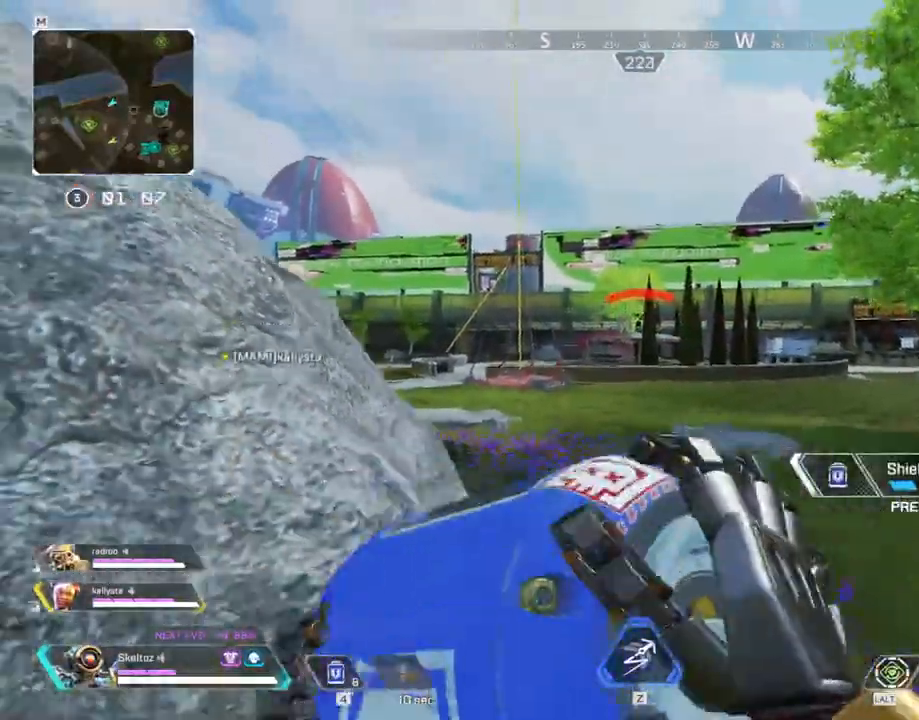
{"keys": ["a"], "mouse": [], "events": [[50, "s", "up"]]}
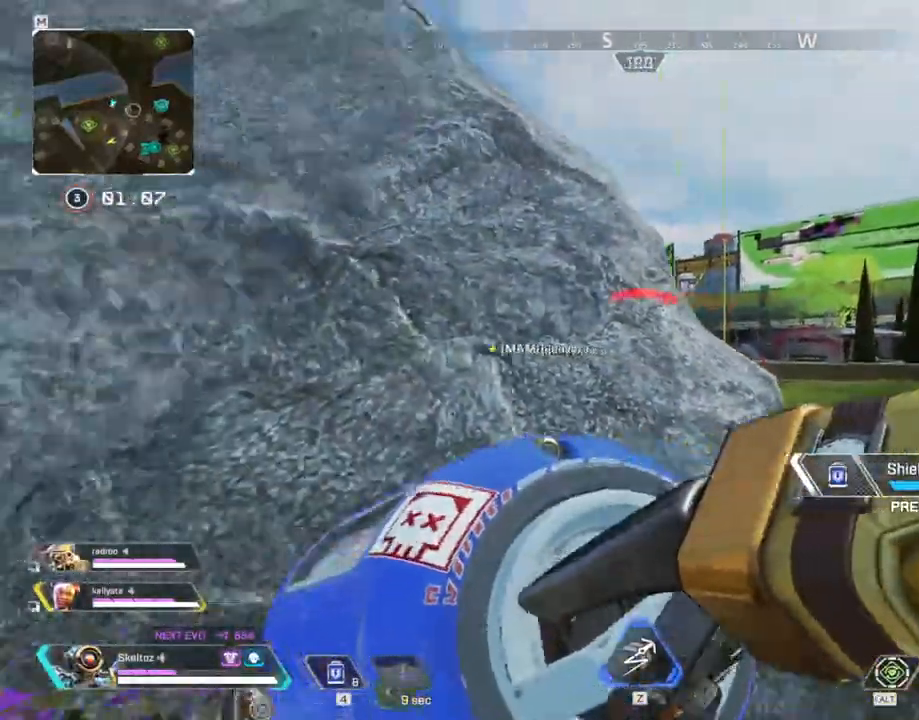
{"keys": ["a", "w"], "mouse": [], "events": [[400, "w", "down"]]}
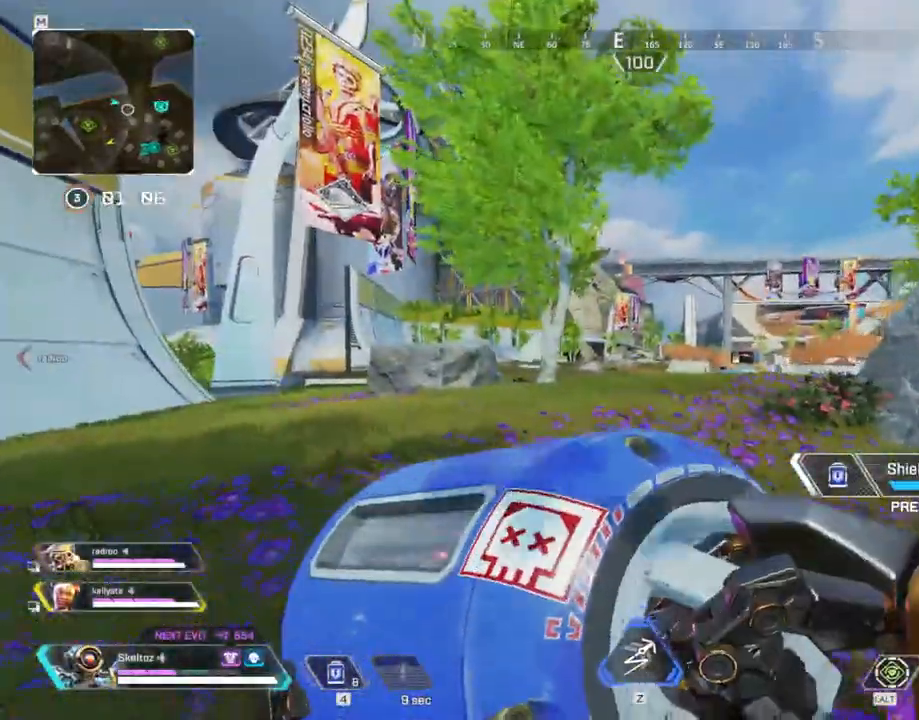
{"keys": ["d", "w"], "mouse": [], "events": [[33, "a", "up"], [233, "d", "down"]]}
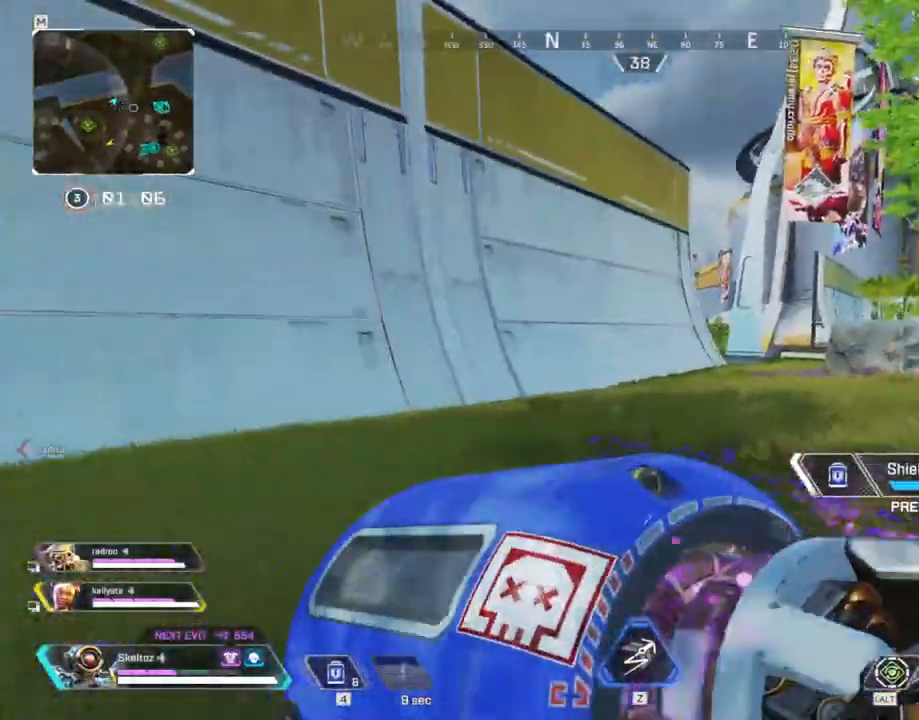
{"keys": ["d"], "mouse": [], "events": [[100, "w", "up"]]}
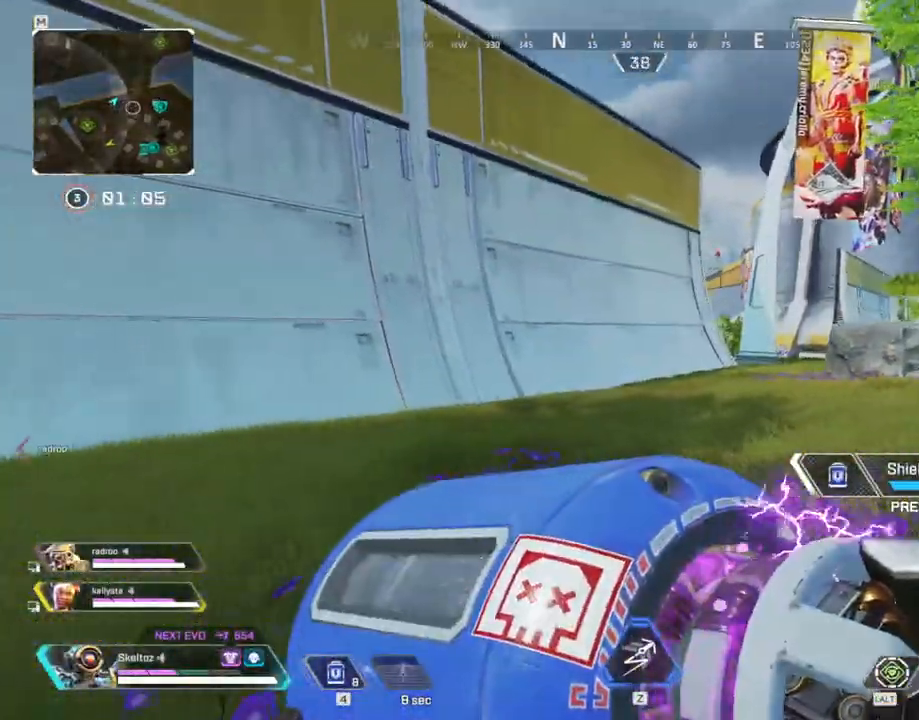
{"keys": ["d"], "mouse": [], "events": []}
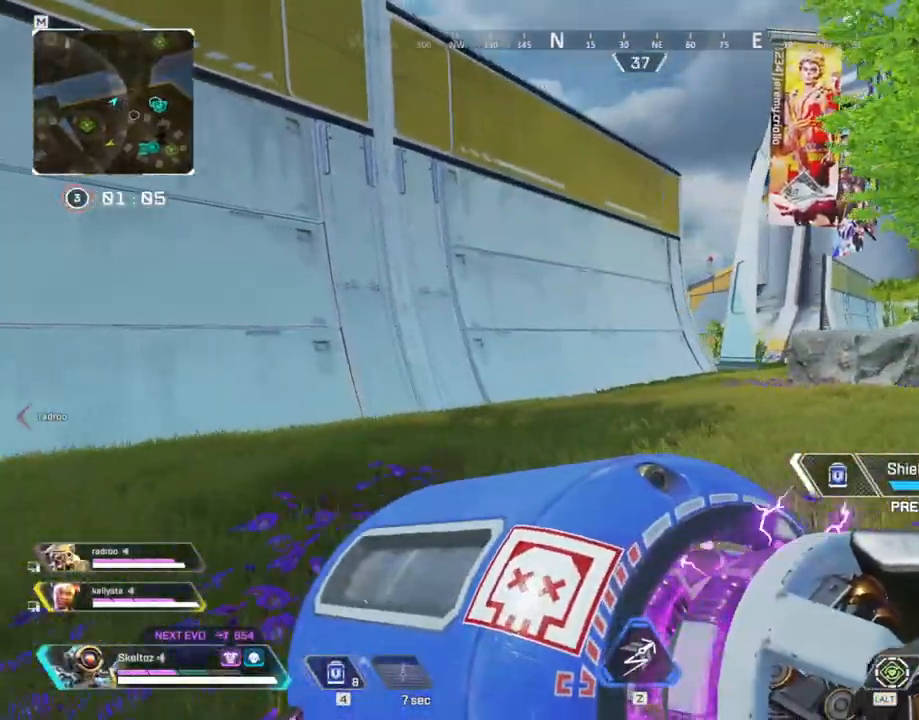
{"keys": ["4"], "mouse": [], "events": [[33, "a", "down"], [33, "d", "up"], [317, "4", "down"], [317, "a", "up"]]}
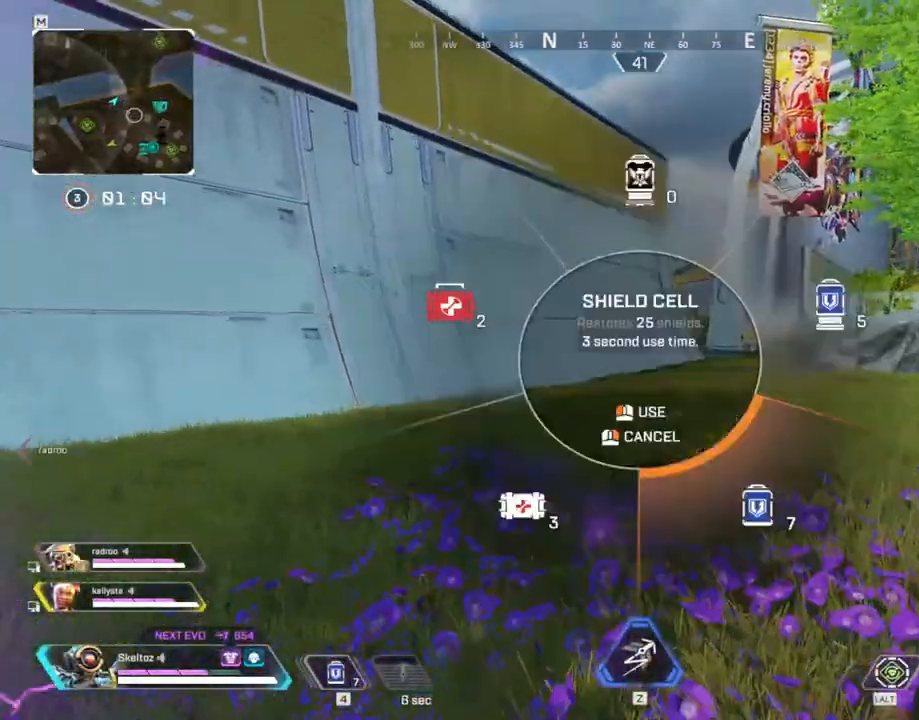
{"keys": ["a", "w"], "mouse": [], "events": [[100, "mouse_left", "down"], [200, "4", "up"], [200, "mouse_left", "up"], [383, "a", "down"], [483, "w", "down"]]}
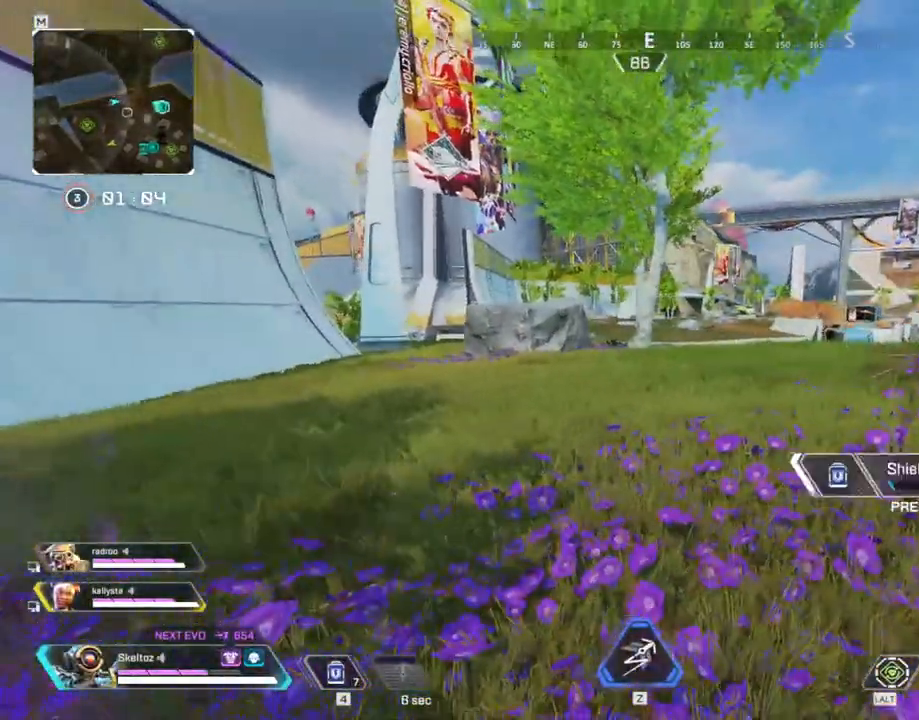
{"keys": ["d"], "mouse": [], "events": [[67, "a", "up"], [300, "space", "down"], [450, "d", "down"], [450, "w", "up"], [483, "space", "up"]]}
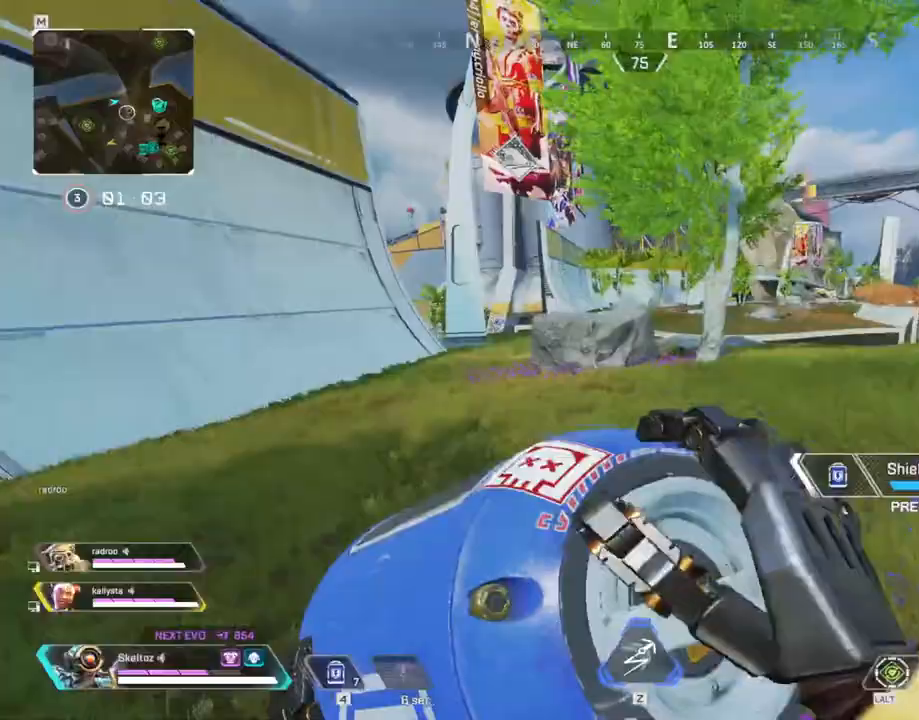
{"keys": ["a"], "mouse": []}
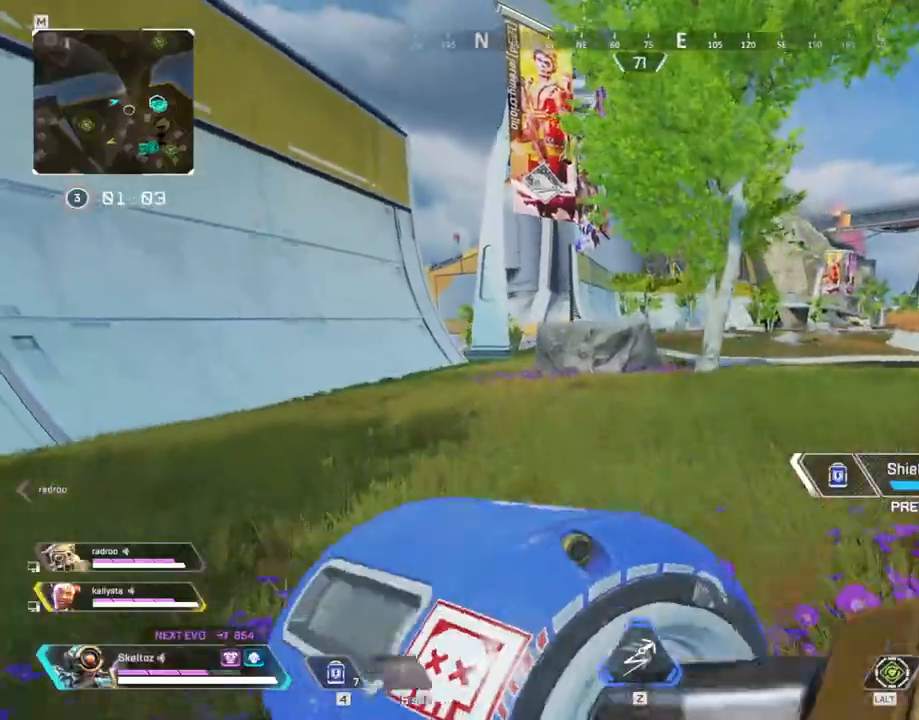
{"keys": ["a", "w"], "mouse": [], "events": [[433, "w", "down"]]}
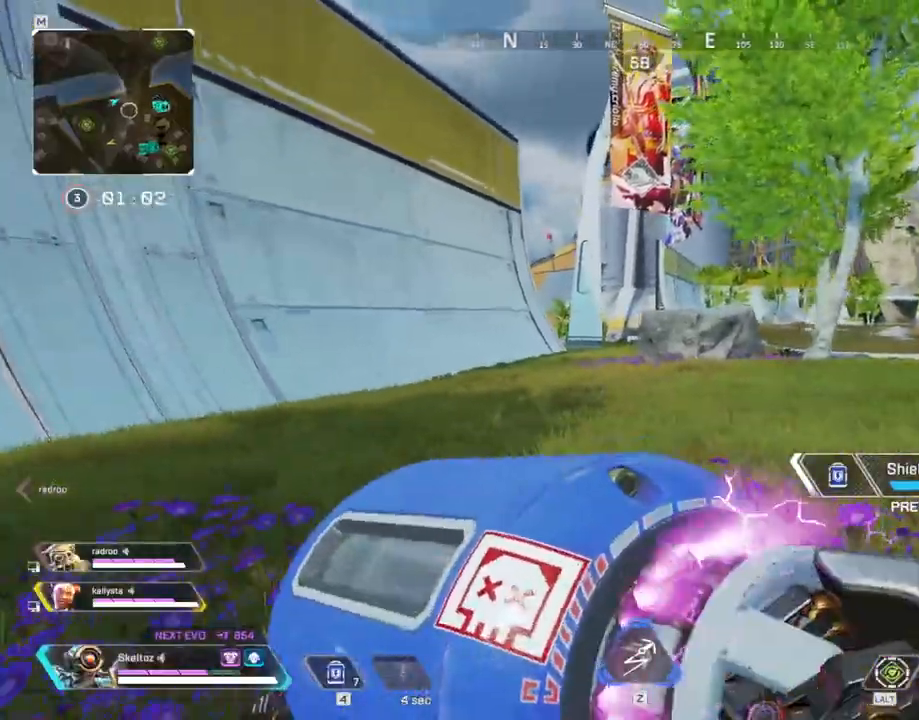
{"keys": ["d"], "mouse": [], "events": [[100, "a", "up"], [167, "d", "down"], [300, "w", "up"]]}
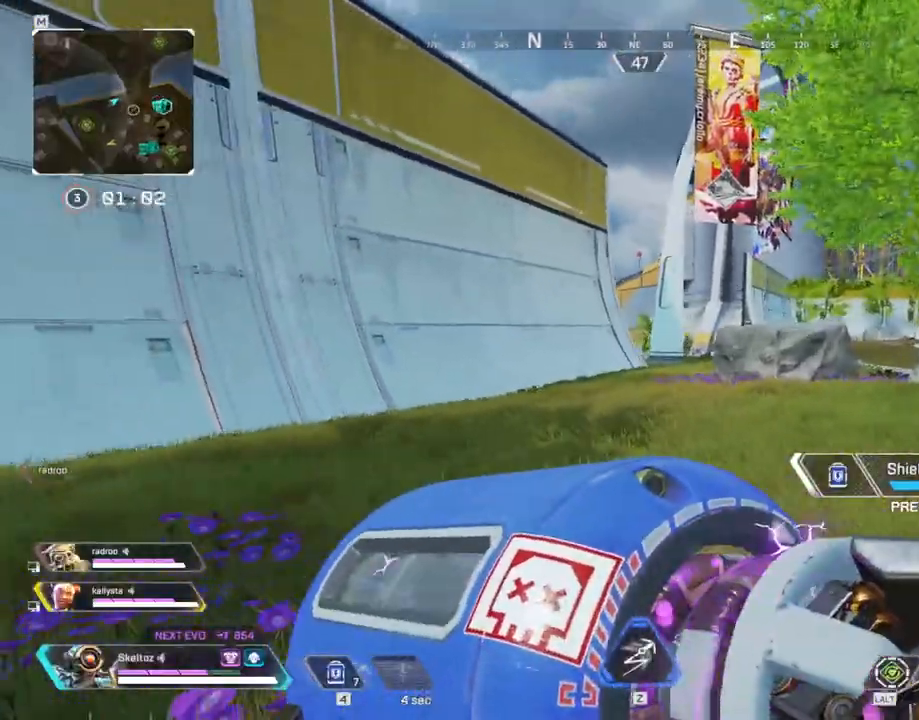
{"keys": ["a"], "mouse": [], "events": [[267, "a", "down"], [317, "d", "up"]]}
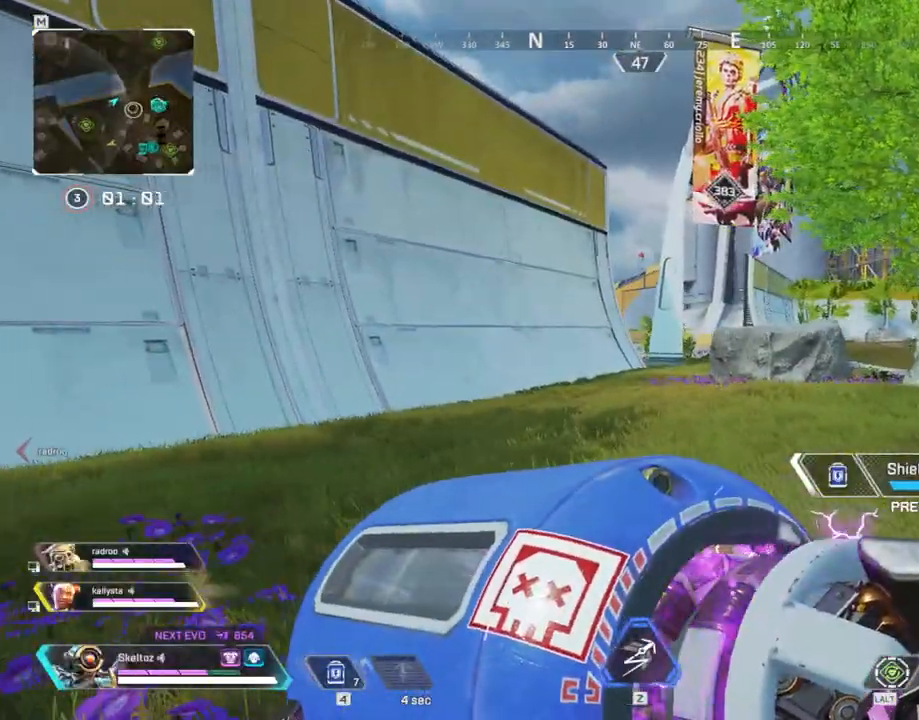
{"keys": ["d"], "mouse": [], "events": [[383, "a", "up"], [383, "d", "down"]]}
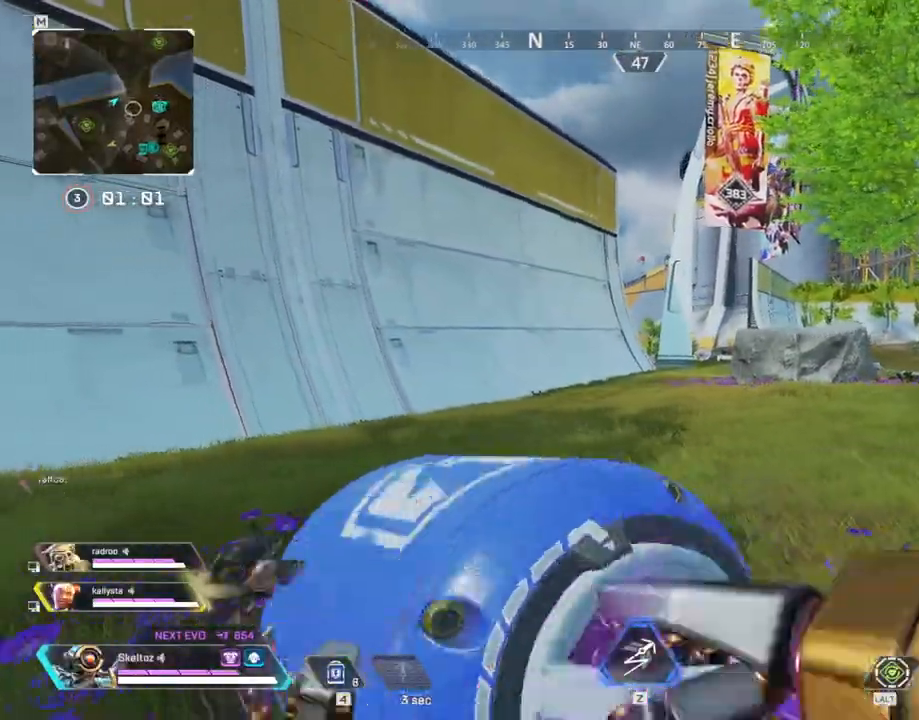
{"keys": ["d"], "mouse": []}
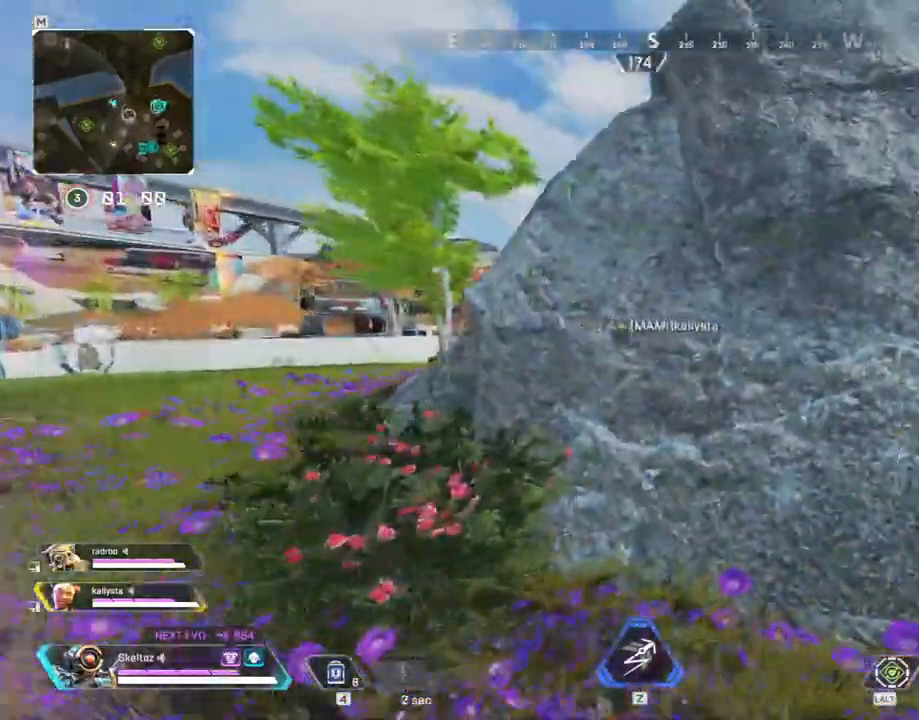
{"keys": ["d"], "mouse": [], "events": []}